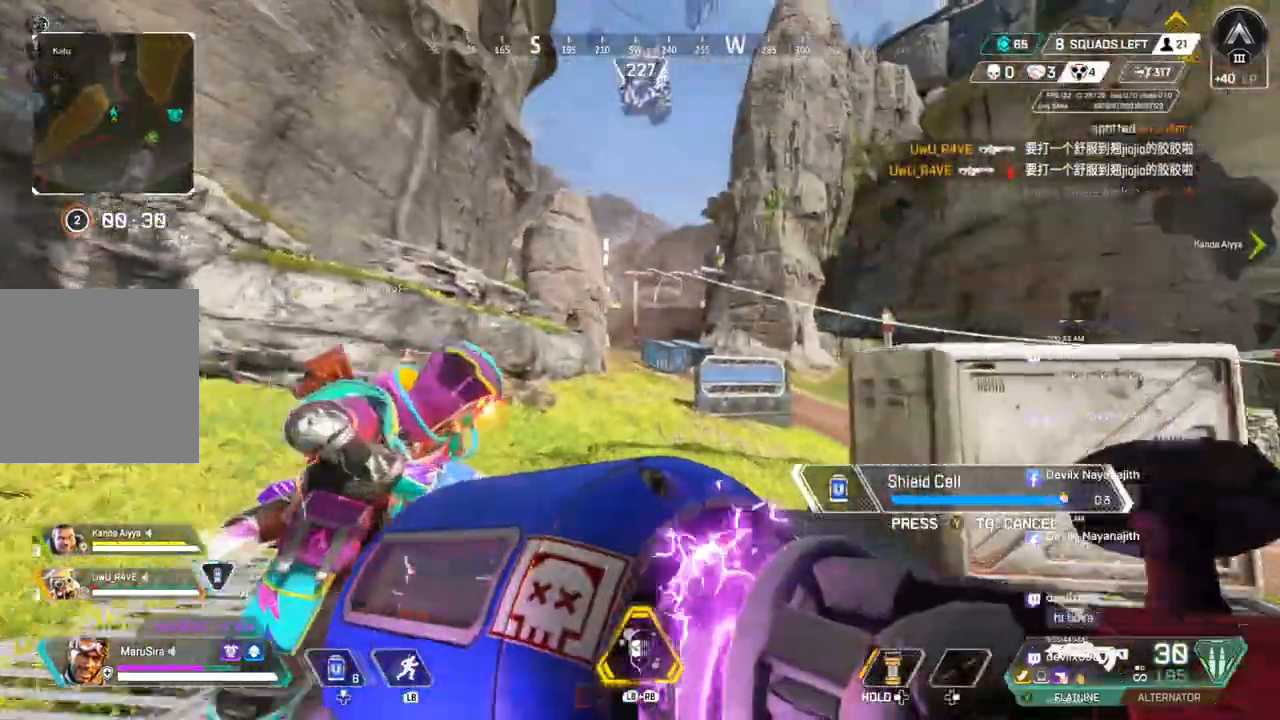
Gameplay with a controller (Xbox layout); each line is a JSON object with the inputs held at the frame after it (dt_ms = milliseconds from this image to that frame). "events" lists button and stick changes between this image and that frame as [ms after this image, input, new state], when the widget could be followed in between. Not read: HOME L3.
{"dt_ms": 500, "buttons": [], "left_stick": "up", "right_stick": "right", "events": [[500, "right_stick", "right"]]}
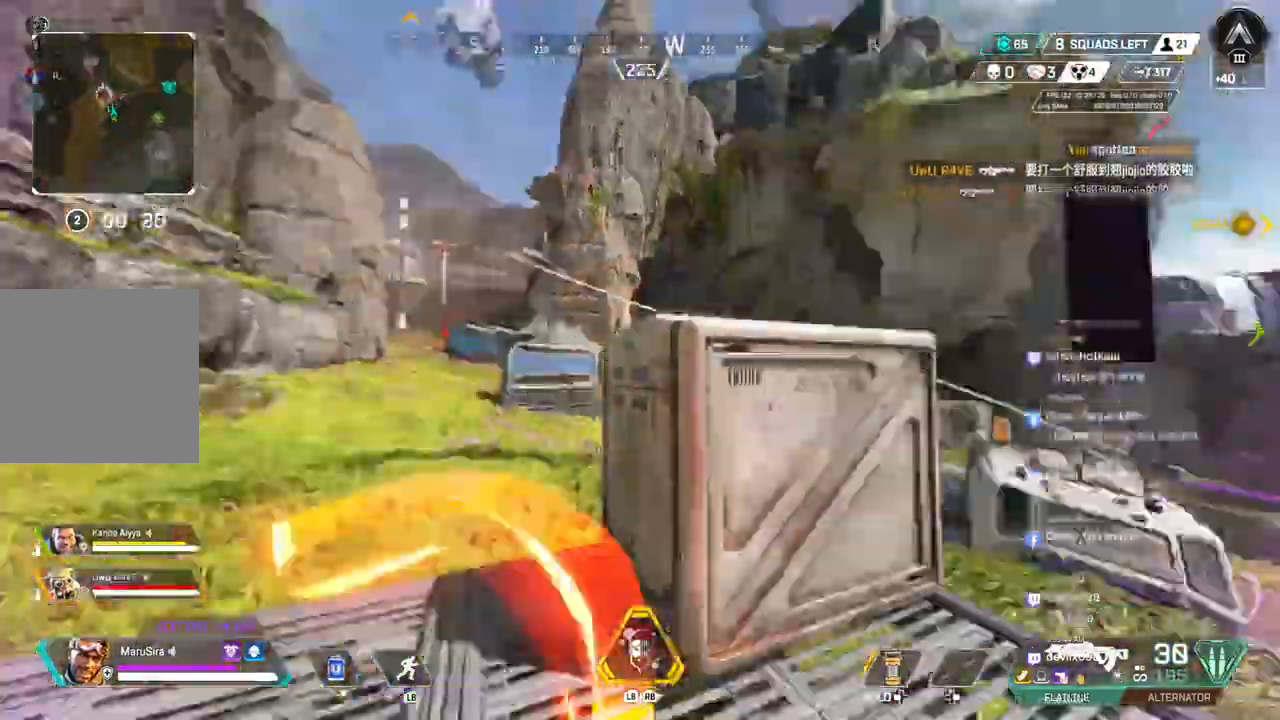
{"dt_ms": 1000, "buttons": [], "left_stick": "up", "right_stick": "center"}
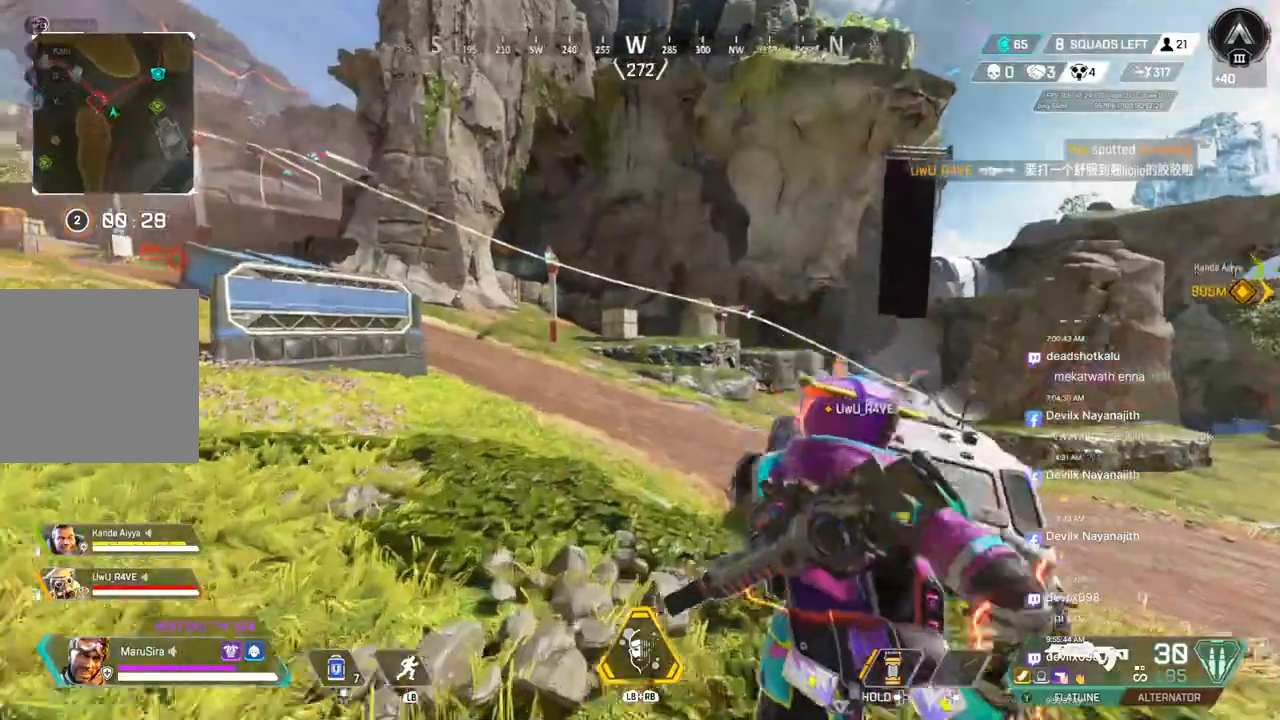
{"dt_ms": 500, "buttons": [], "left_stick": "up", "right_stick": "center", "events": []}
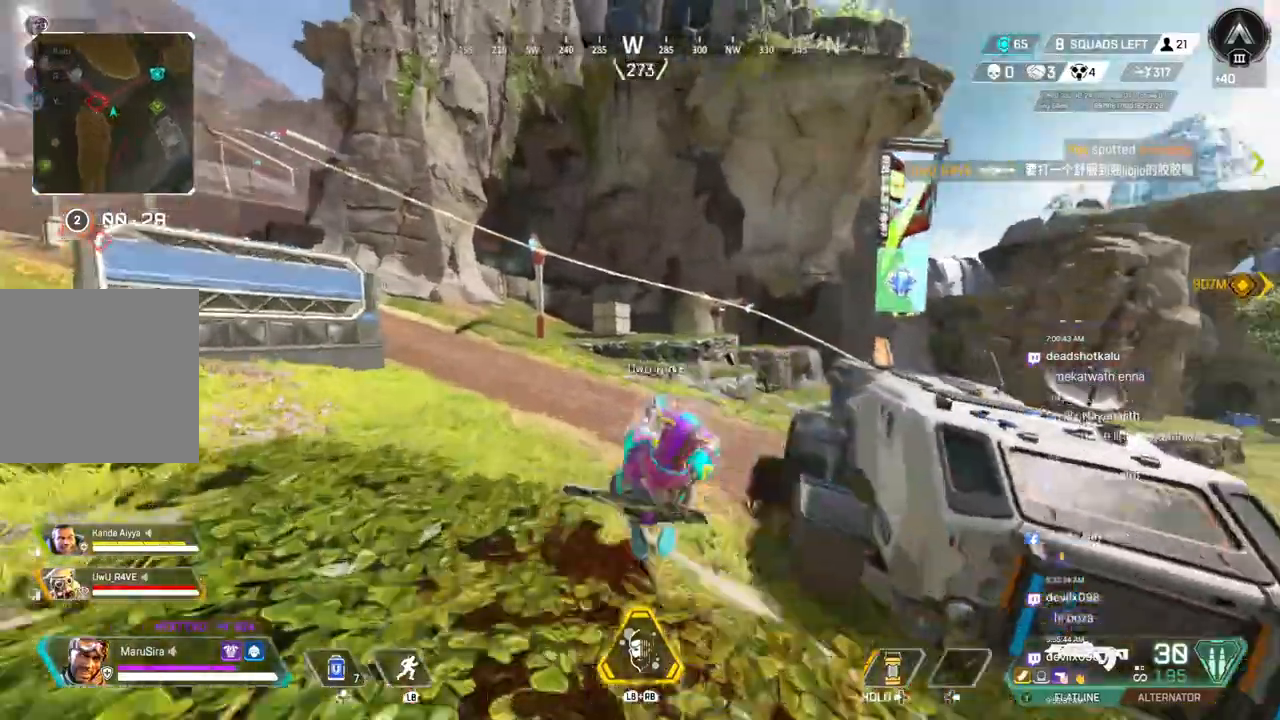
{"dt_ms": 500, "buttons": ["A", "B"], "left_stick": "up", "right_stick": "up-left", "events": [[33, "B", "down"], [400, "right_stick", "up-left"], [467, "A", "down"]]}
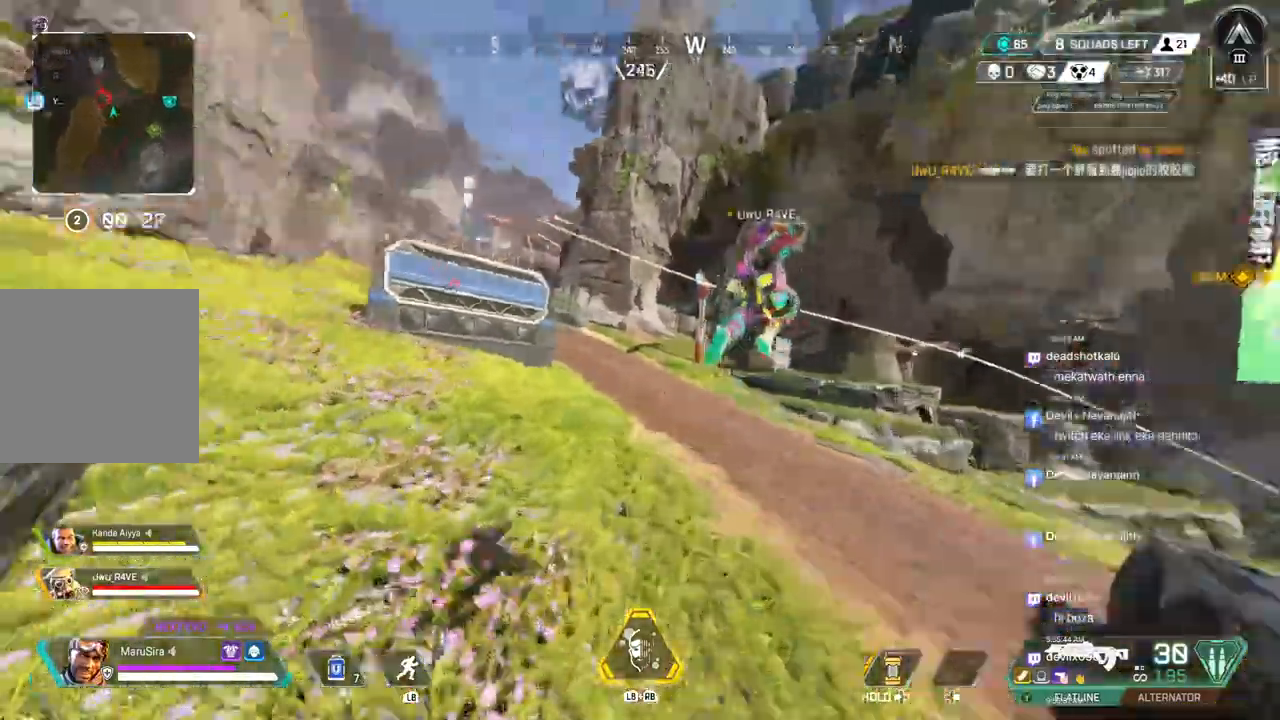
{"dt_ms": 500, "buttons": [], "left_stick": "up", "right_stick": "center", "events": [[67, "right_stick", "center"], [100, "B", "up"], [167, "A", "up"]]}
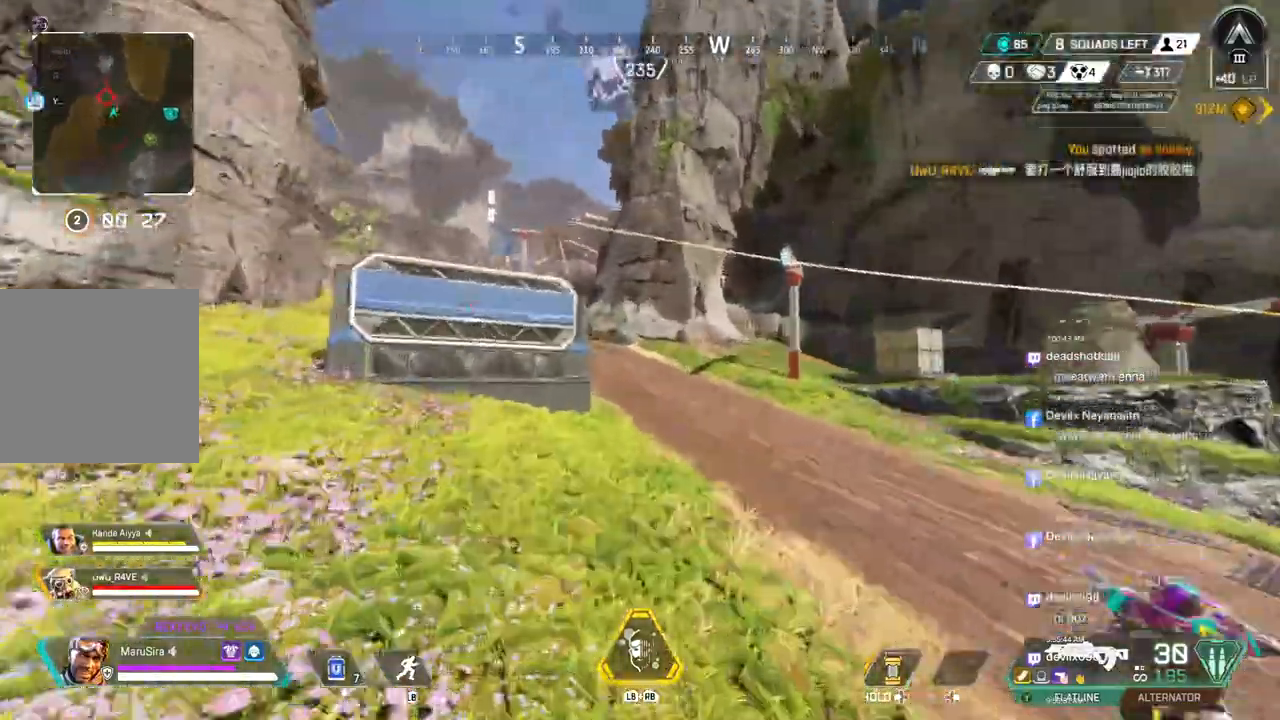
{"dt_ms": 500, "buttons": [], "left_stick": "up", "right_stick": "center", "events": []}
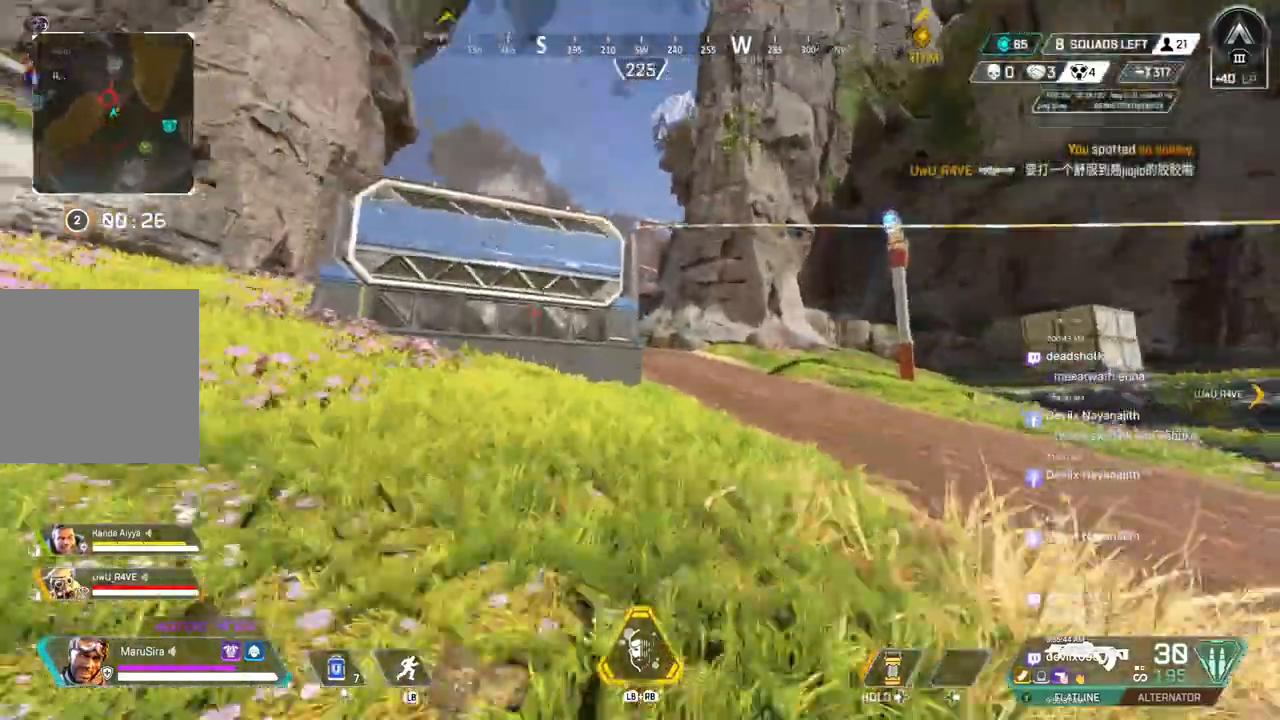
{"dt_ms": 500, "buttons": [], "left_stick": "up", "right_stick": "center", "events": []}
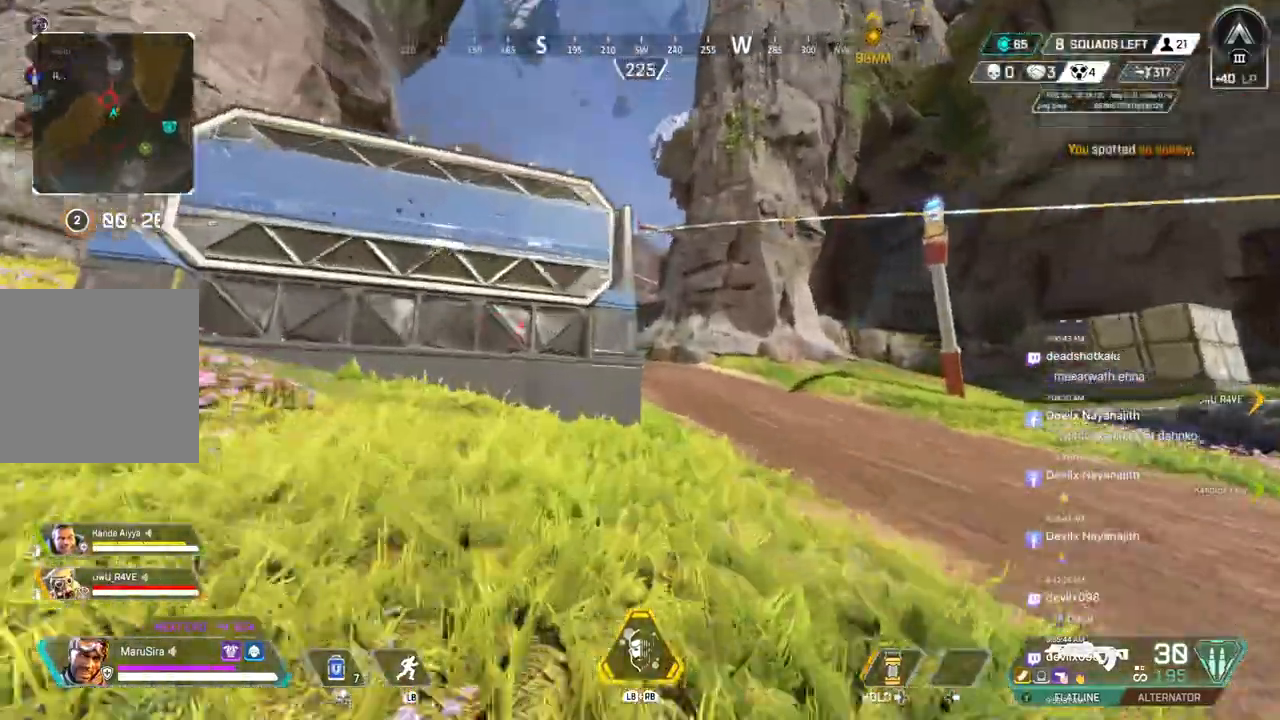
{"dt_ms": 500, "buttons": ["B"], "left_stick": "up", "right_stick": "center", "events": [[400, "B", "down"]]}
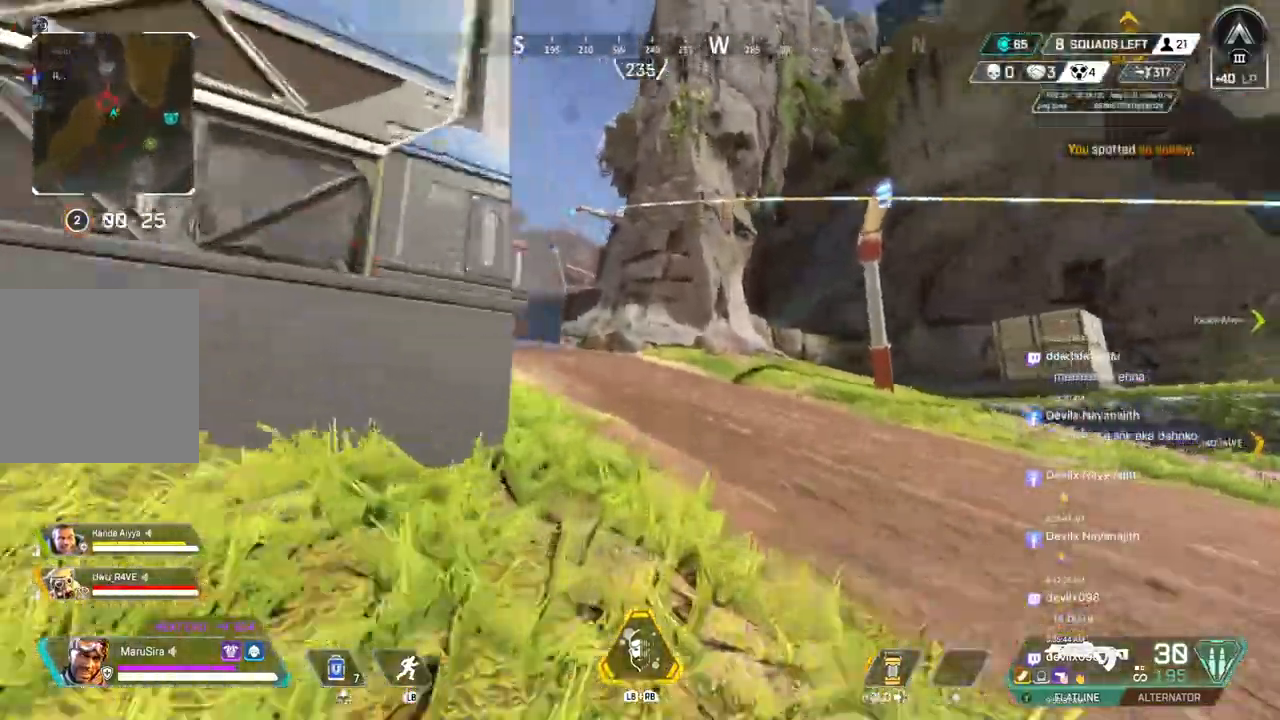
{"dt_ms": 500, "buttons": [], "left_stick": "up", "right_stick": "center", "events": [[200, "A", "down"], [300, "B", "up"], [333, "A", "up"]]}
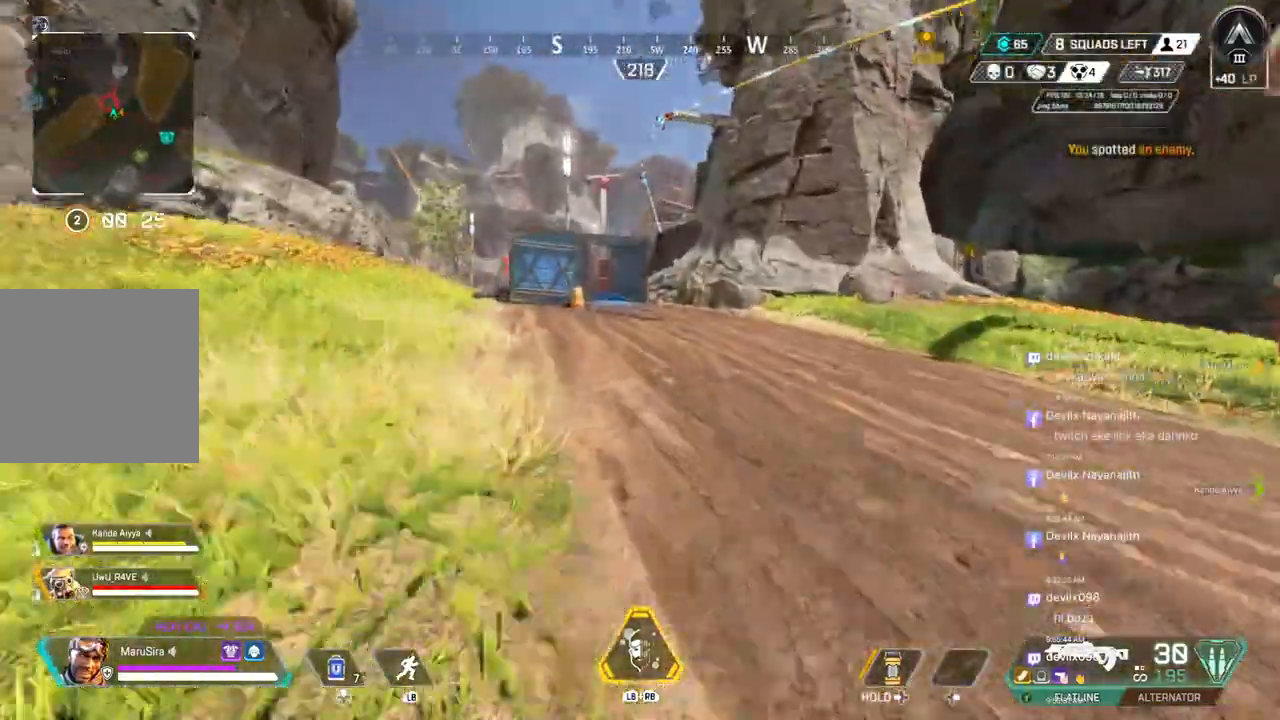
{"dt_ms": 500, "buttons": [], "left_stick": "up", "right_stick": "center", "events": []}
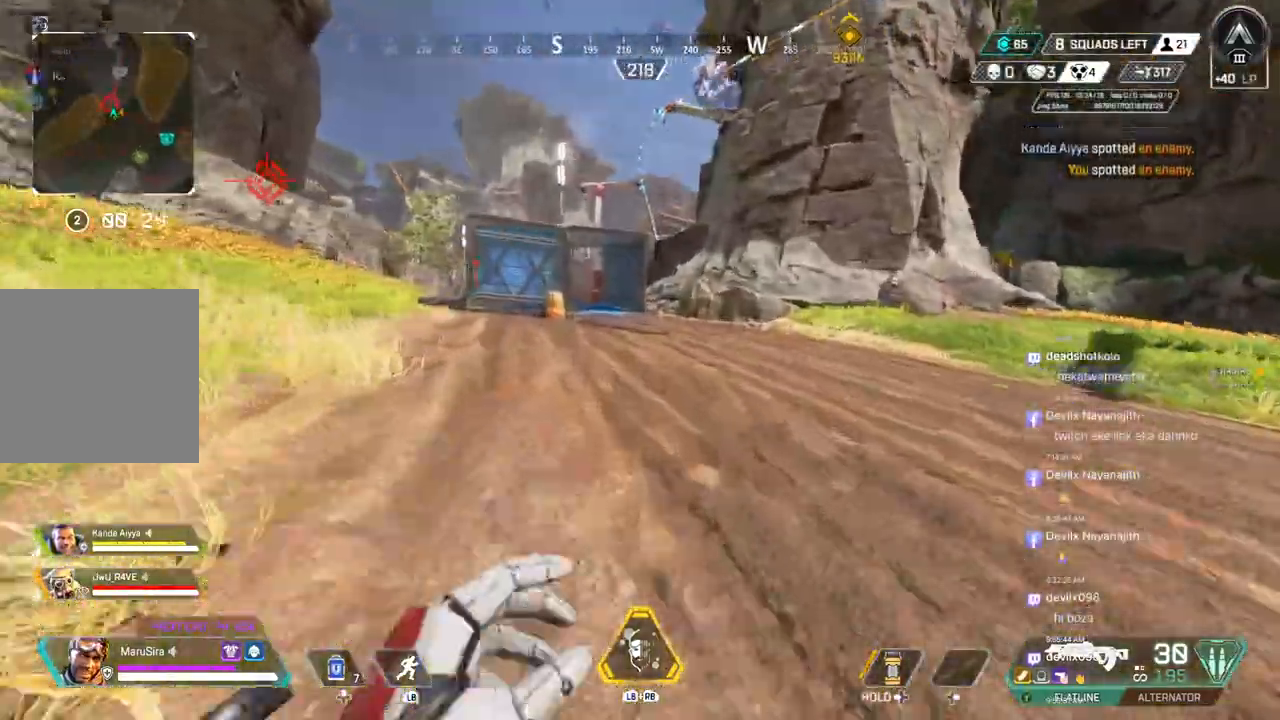
{"dt_ms": 500, "buttons": [], "left_stick": "up", "right_stick": "center"}
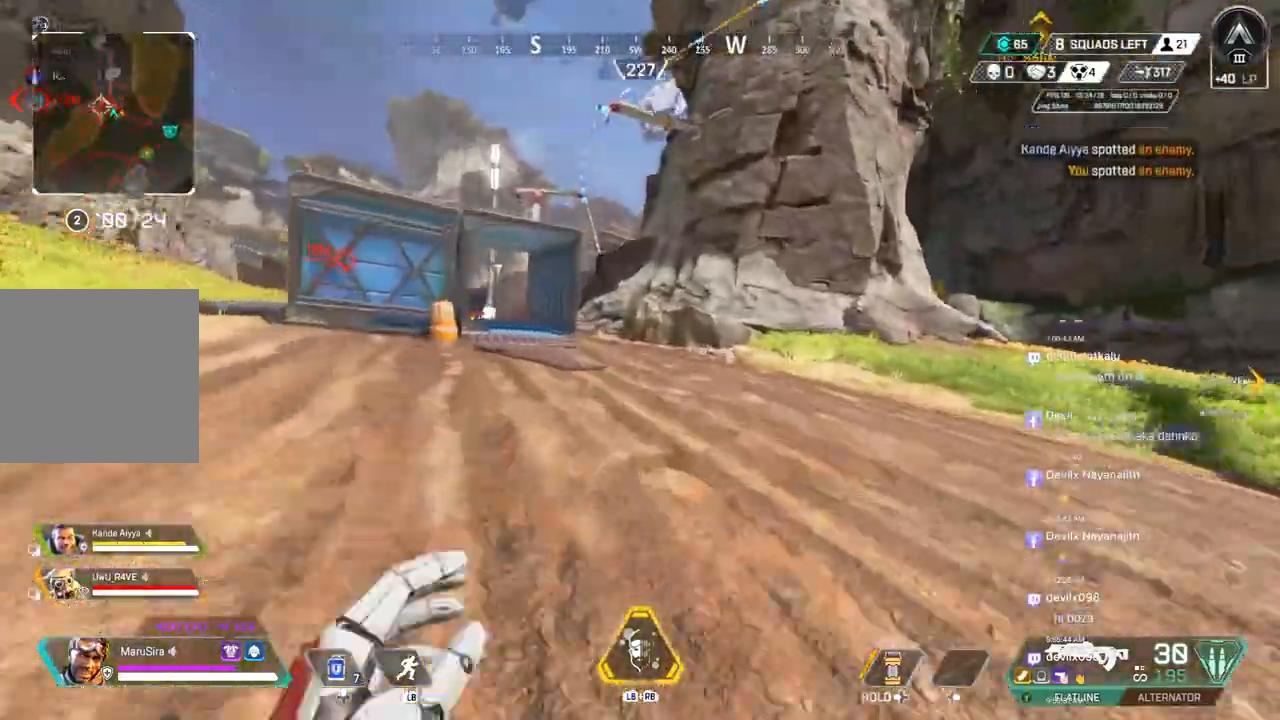
{"dt_ms": 500, "buttons": [], "left_stick": "up", "right_stick": "right", "events": [[467, "right_stick", "right"]]}
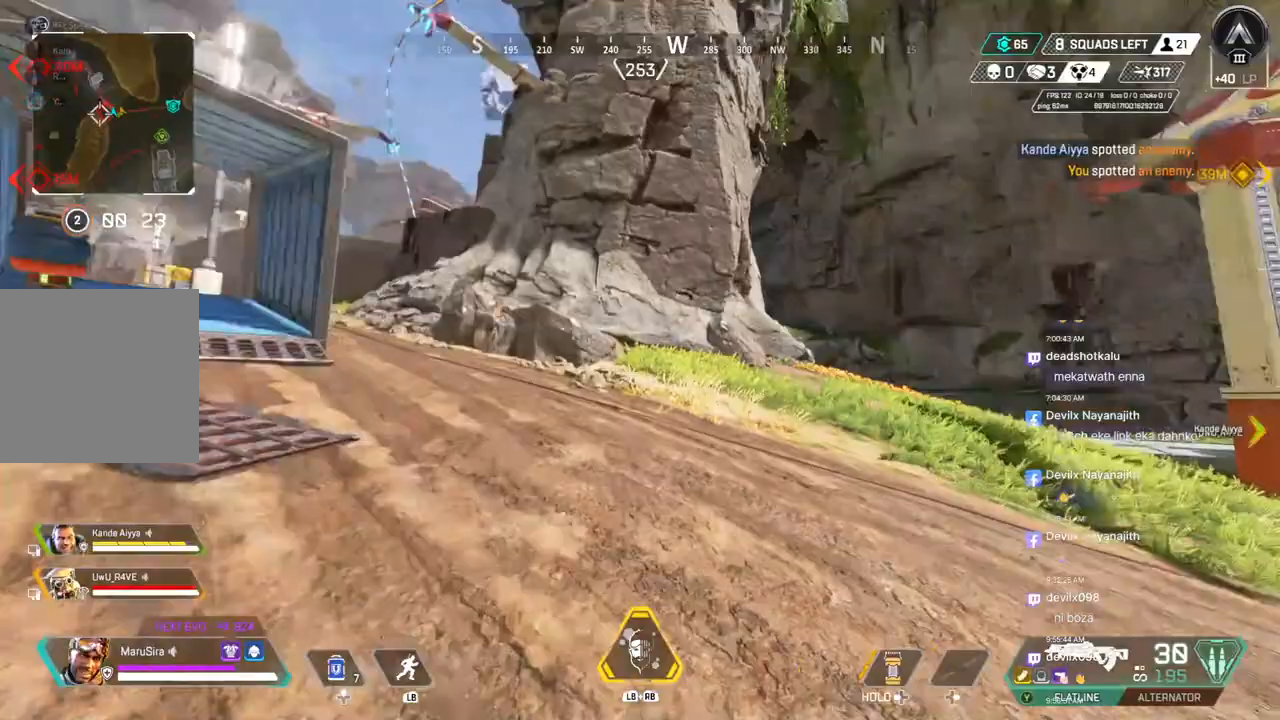
{"dt_ms": 500, "buttons": ["B"], "left_stick": "up", "right_stick": "center", "events": [[67, "right_stick", "center"], [300, "B", "down"]]}
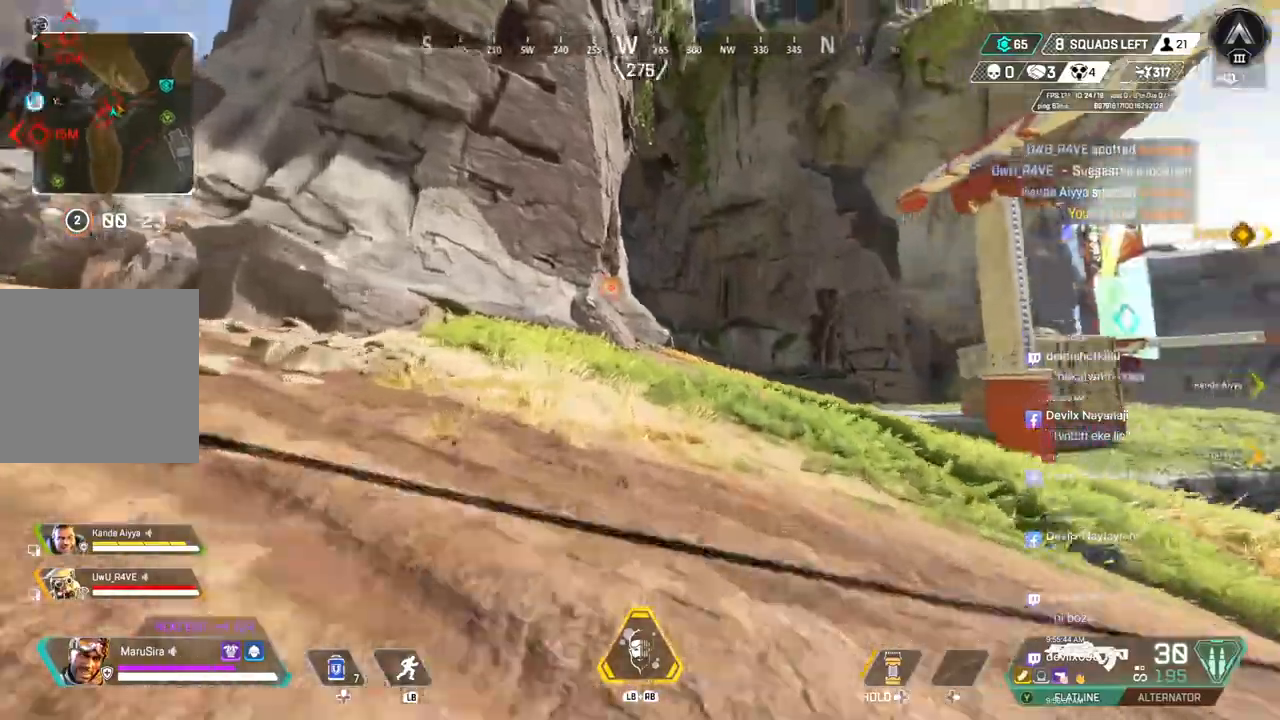
{"dt_ms": 500, "buttons": [], "left_stick": "up", "right_stick": "center", "events": [[133, "A", "down"], [233, "B", "up"], [267, "A", "up"]]}
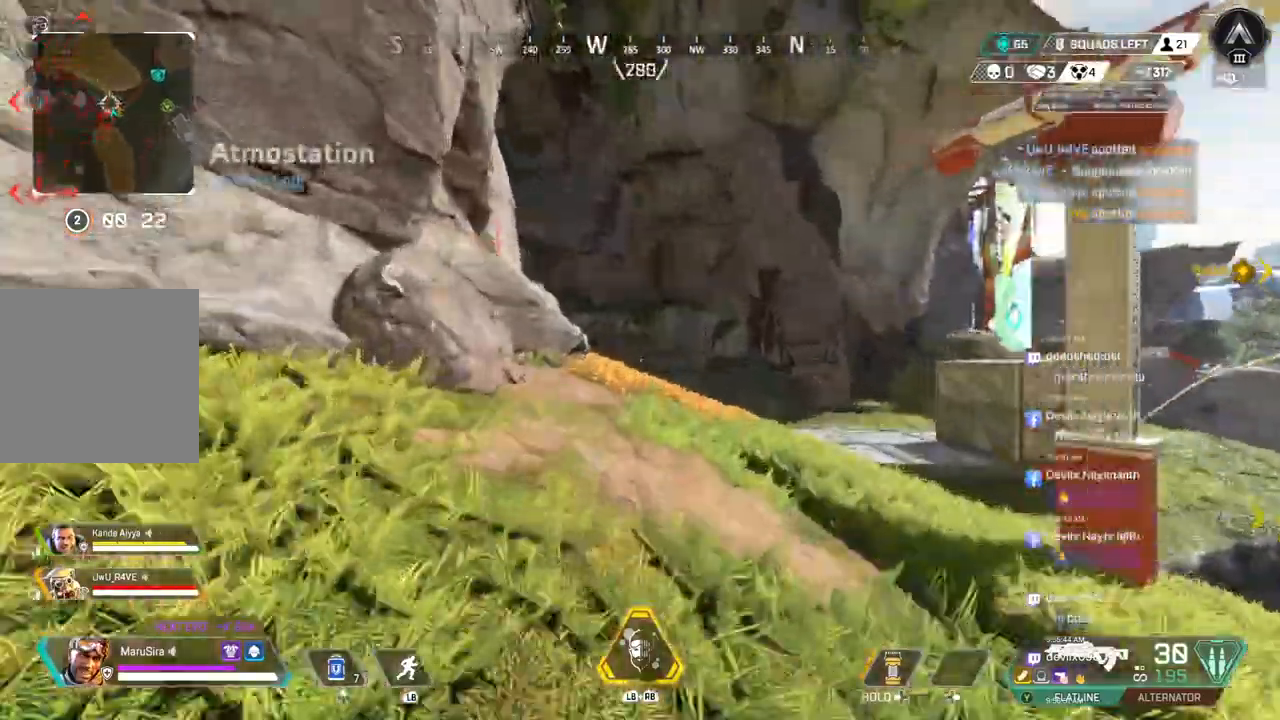
{"dt_ms": 500, "buttons": [], "left_stick": "up", "right_stick": "center", "events": []}
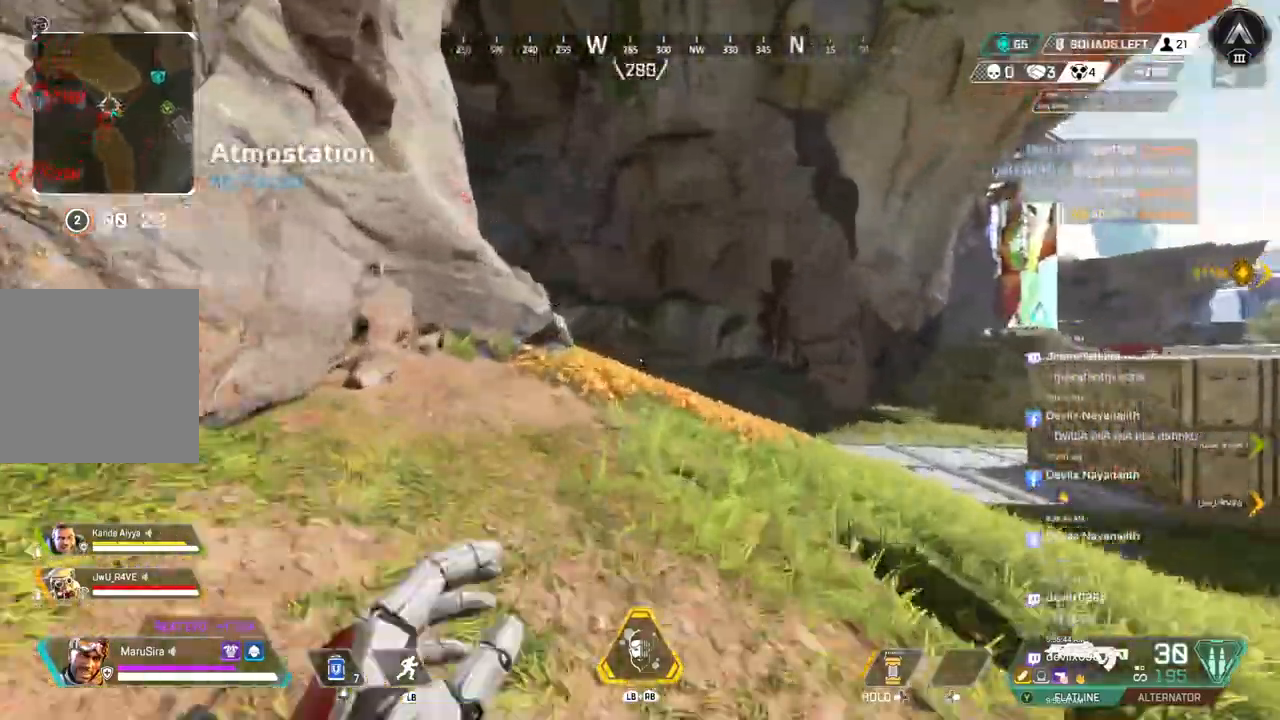
{"dt_ms": 500, "buttons": [], "left_stick": "up", "right_stick": "center", "events": []}
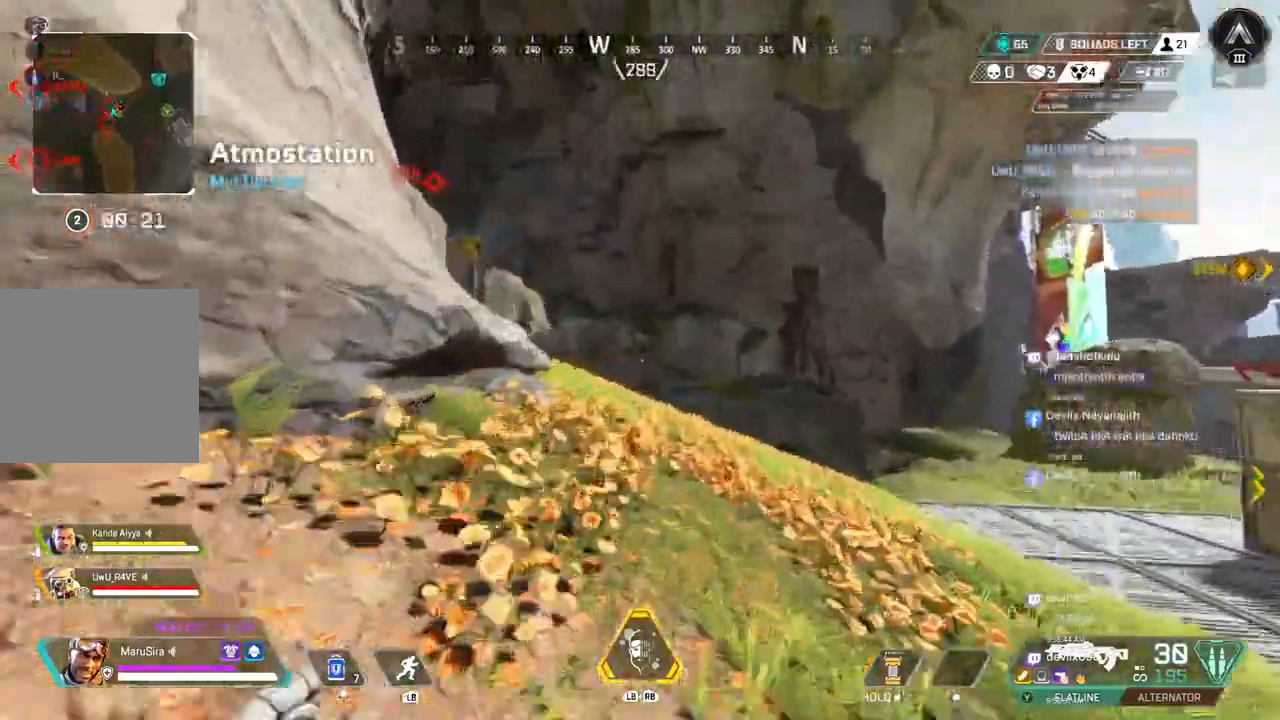
{"dt_ms": 500, "buttons": [], "left_stick": "up", "right_stick": "center", "events": []}
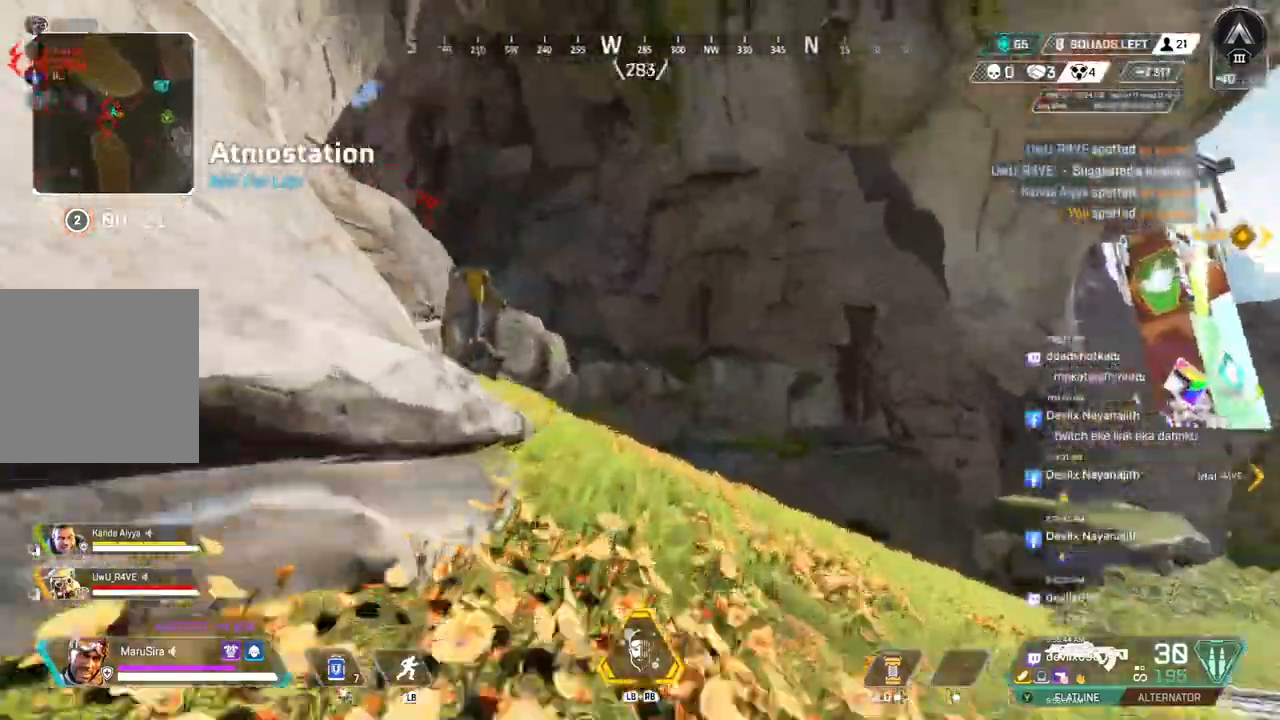
{"dt_ms": 500, "buttons": [], "left_stick": "up", "right_stick": "center", "events": []}
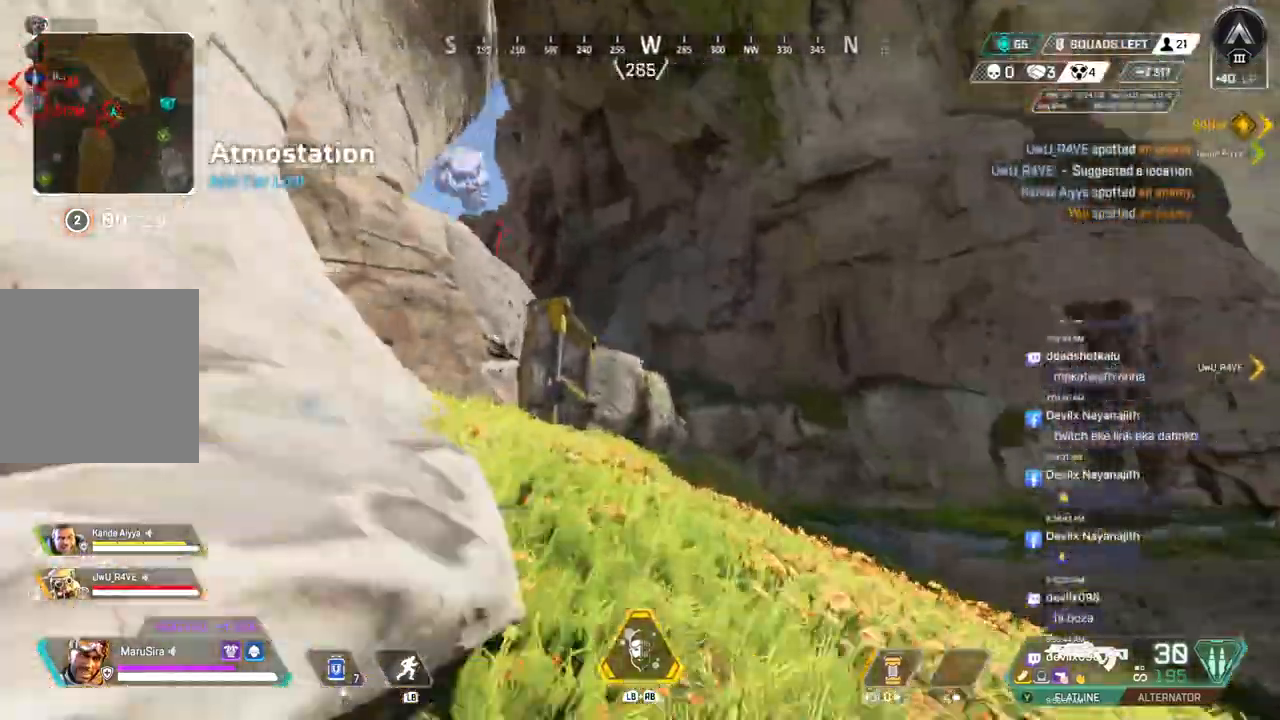
{"dt_ms": 500, "buttons": [], "left_stick": "up", "right_stick": "center", "events": []}
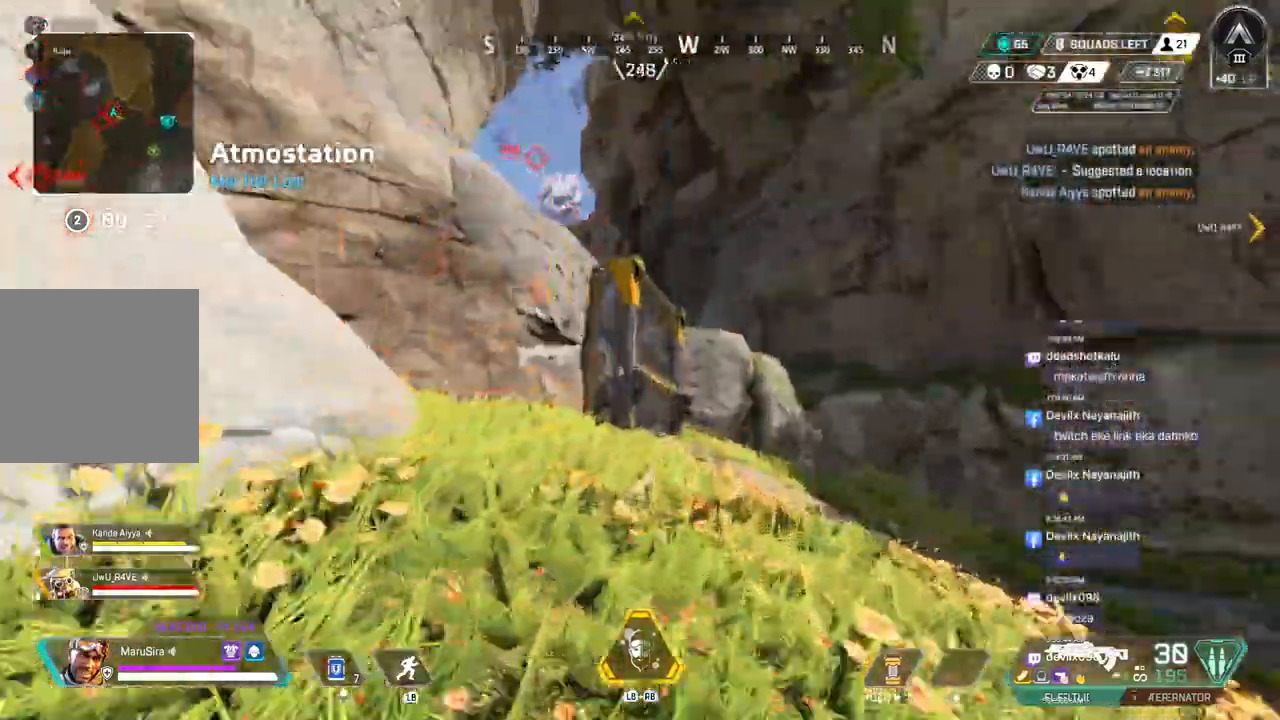
{"dt_ms": 500, "buttons": [], "left_stick": "up", "right_stick": "center", "events": []}
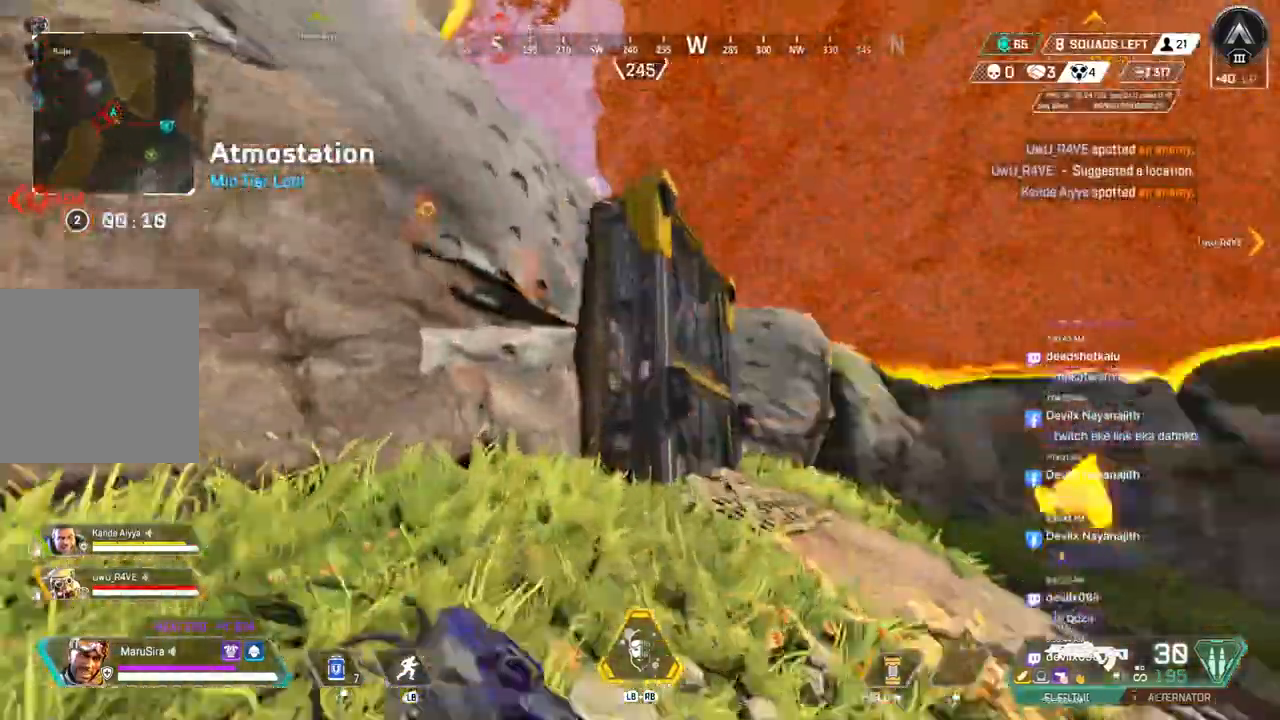
{"dt_ms": 500, "buttons": [], "left_stick": "up", "right_stick": "center", "events": [[200, "right_stick", "up-left"], [300, "right_stick", "center"]]}
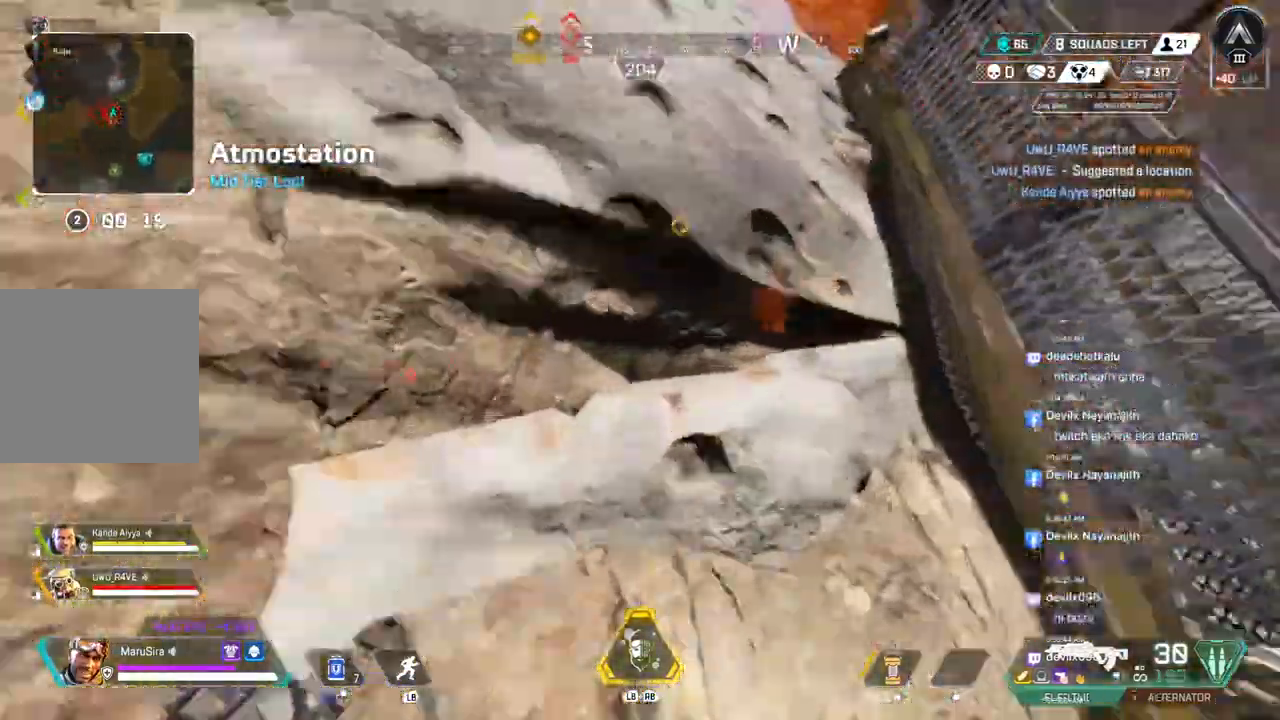
{"dt_ms": 500, "buttons": [], "left_stick": "right", "right_stick": "right", "events": [[133, "left_stick", "center"], [300, "left_stick", "down"], [367, "left_stick", "down-right"], [467, "left_stick", "right"], [500, "right_stick", "right"]]}
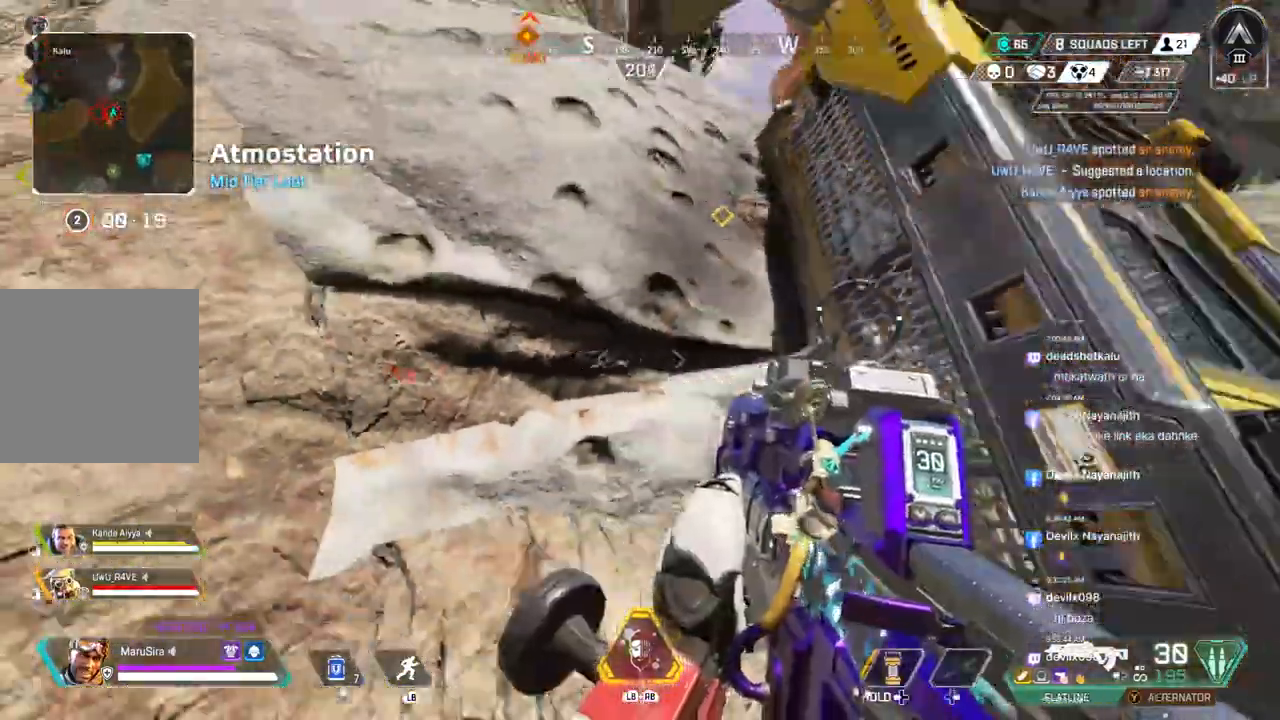
{"dt_ms": 500, "buttons": [], "left_stick": "up-right", "right_stick": "right", "events": [[133, "left_stick", "center"], [233, "left_stick", "right"], [333, "right_stick", "center"], [367, "left_stick", "up-right"], [433, "right_stick", "right"]]}
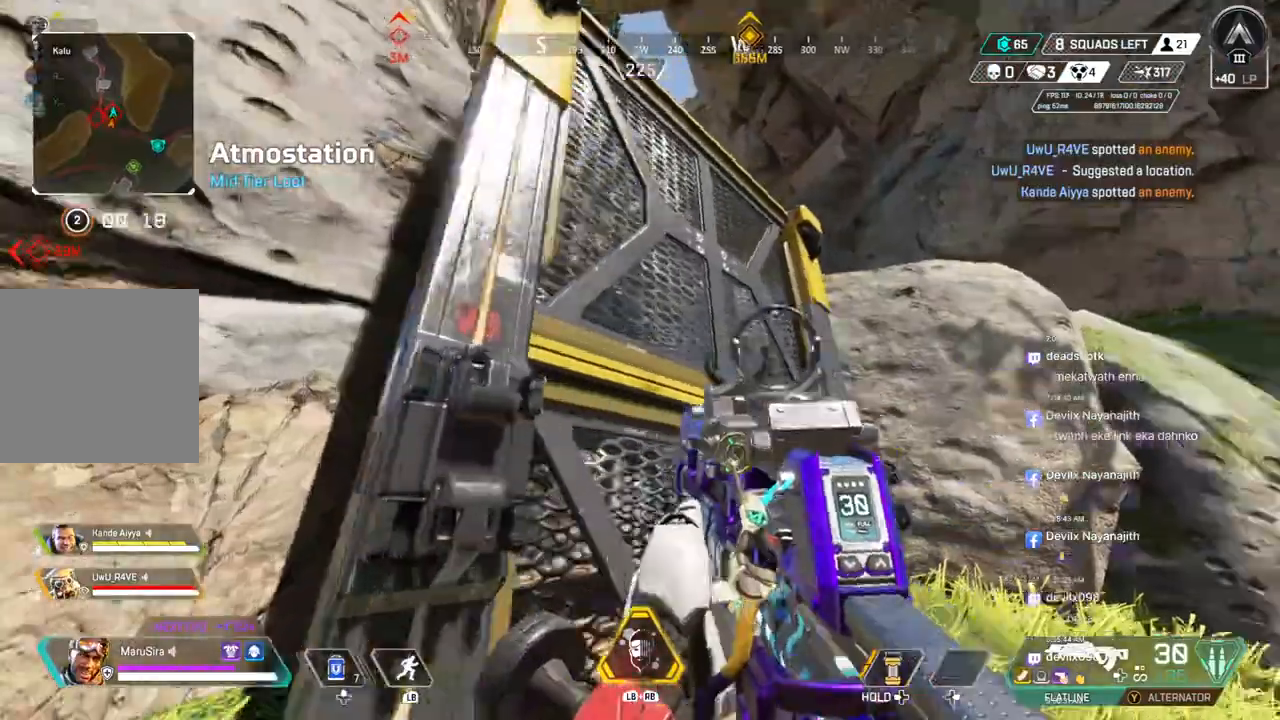
{"dt_ms": 500, "buttons": [], "left_stick": "up", "right_stick": "center", "events": [[100, "left_stick", "up"], [100, "right_stick", "center"]]}
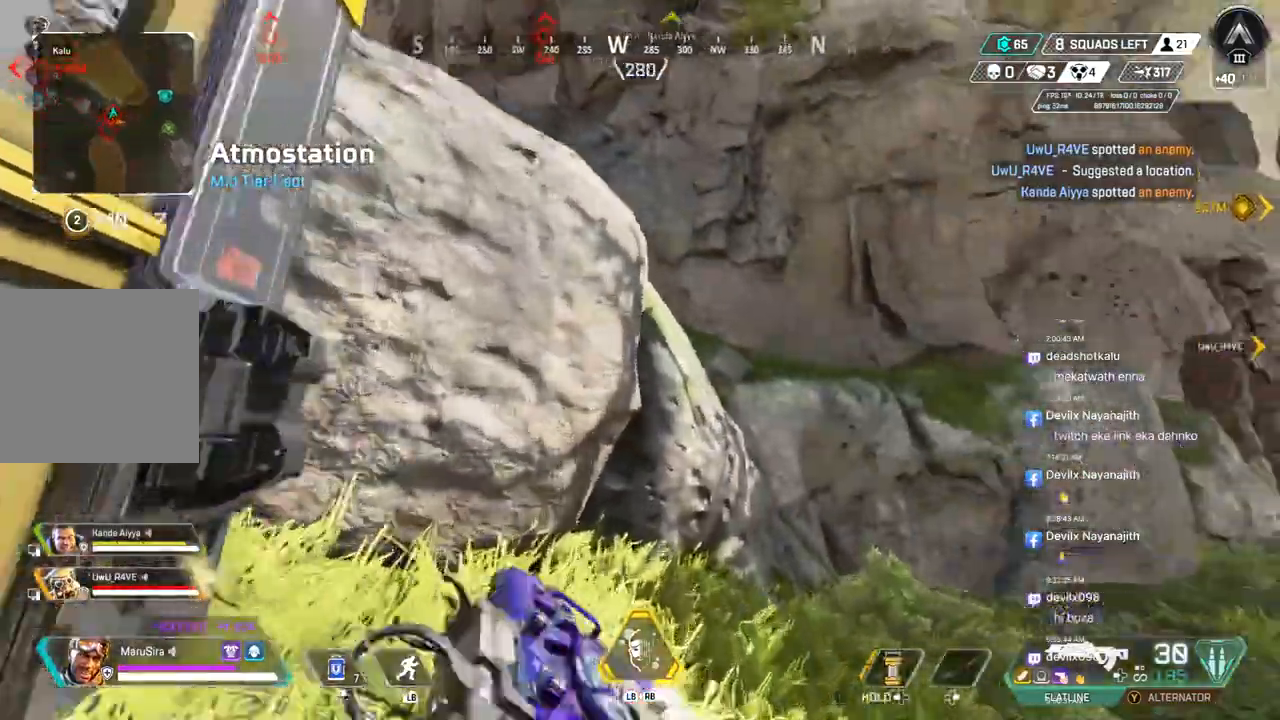
{"dt_ms": 500, "buttons": [], "left_stick": "up", "right_stick": "center", "events": []}
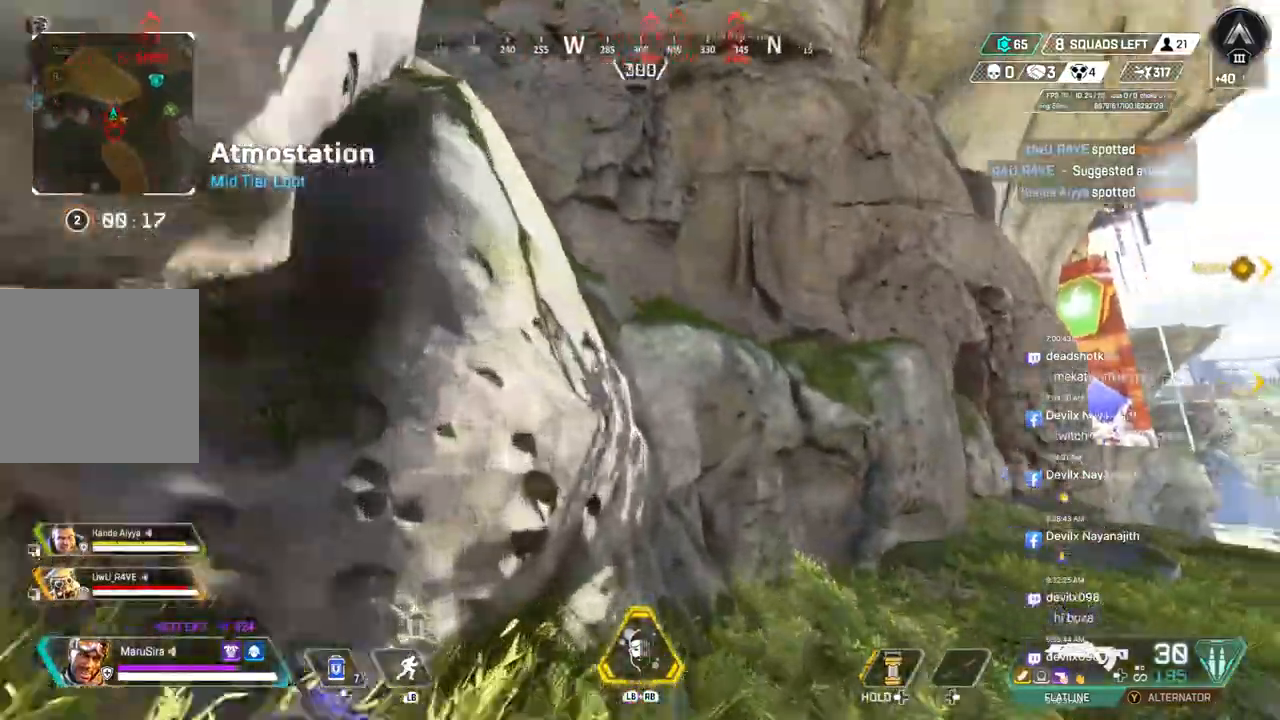
{"dt_ms": 500, "buttons": [], "left_stick": "up", "right_stick": "center", "events": [[167, "A", "down"], [167, "right_stick", "up-left"], [467, "right_stick", "center"], [500, "A", "up"]]}
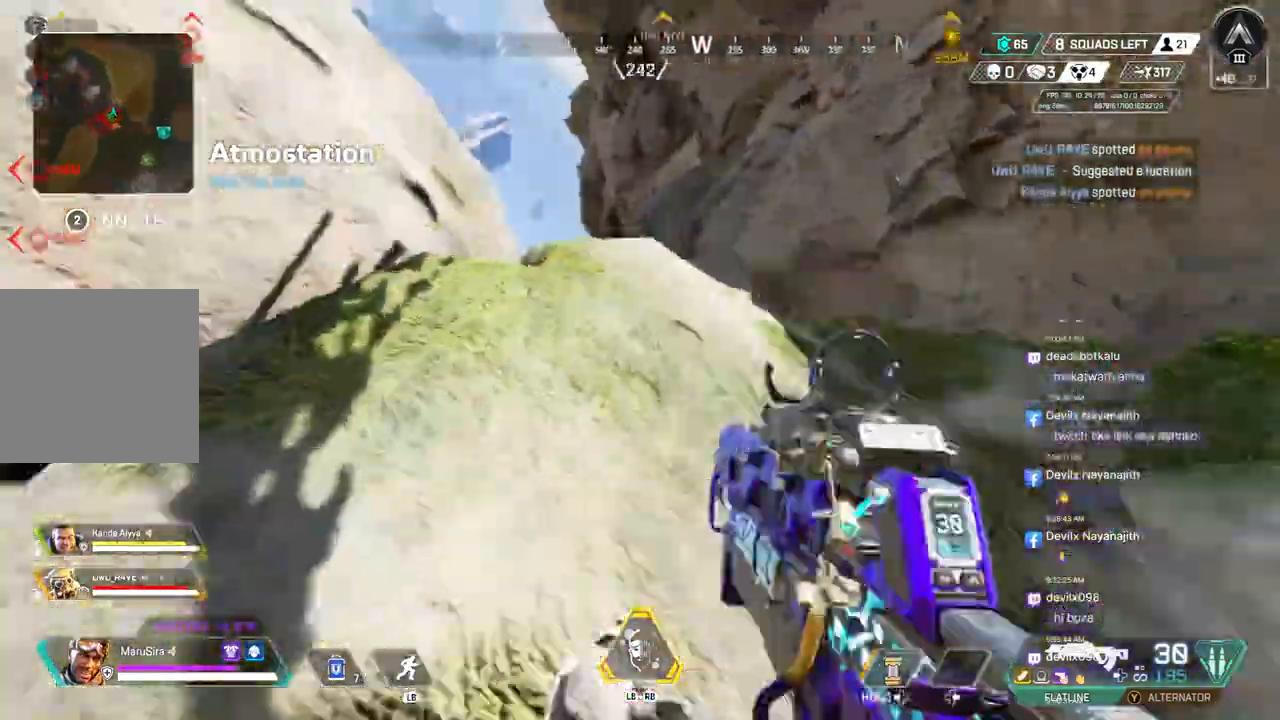
{"dt_ms": 500, "buttons": [], "left_stick": "up", "right_stick": "center", "events": []}
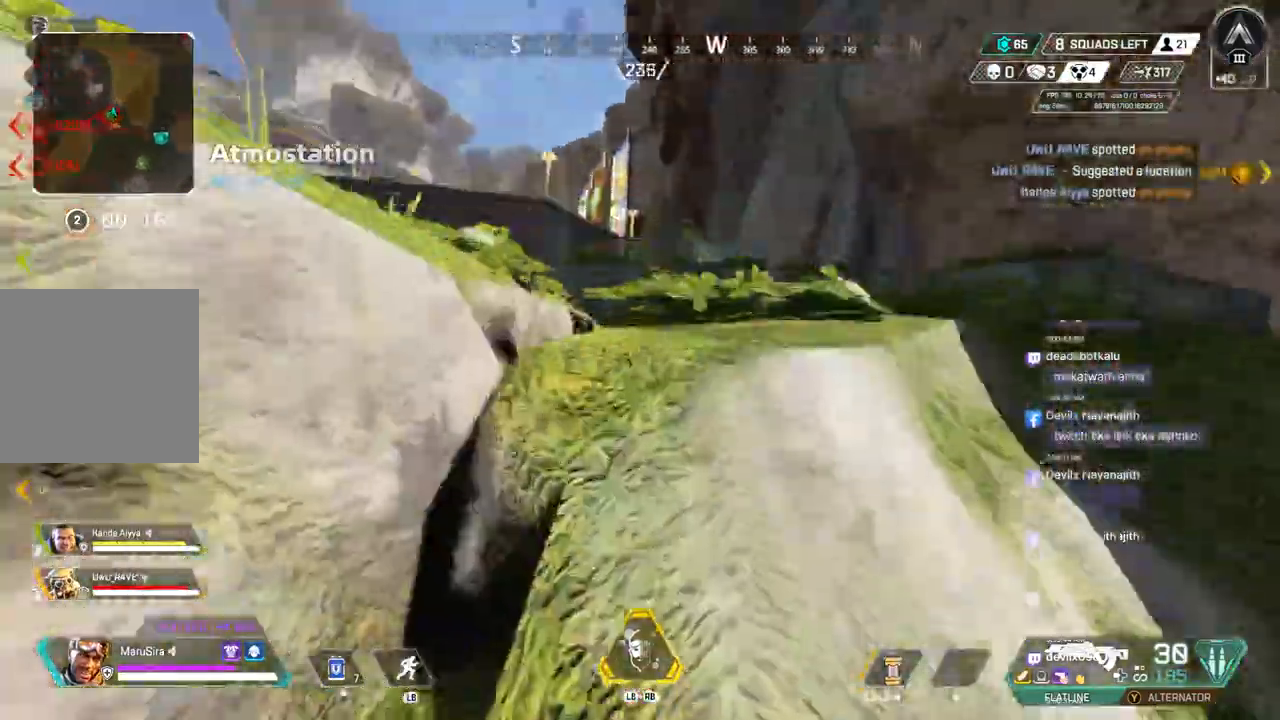
{"dt_ms": 500, "buttons": [], "left_stick": "up", "right_stick": "center", "events": [[267, "right_stick", "up-left"], [300, "A", "down"], [367, "right_stick", "center"], [467, "A", "up"]]}
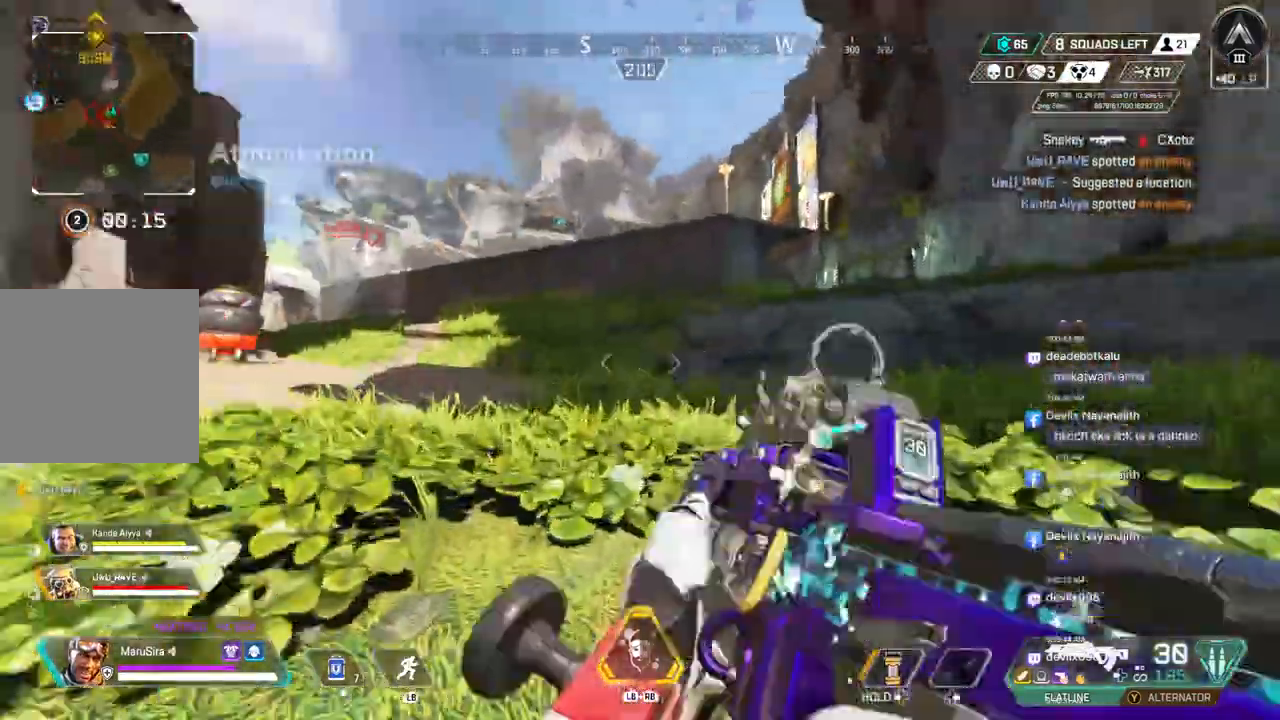
{"dt_ms": 500, "buttons": [], "left_stick": "up", "right_stick": "center", "events": [[100, "right_stick", "left"], [200, "right_stick", "center"]]}
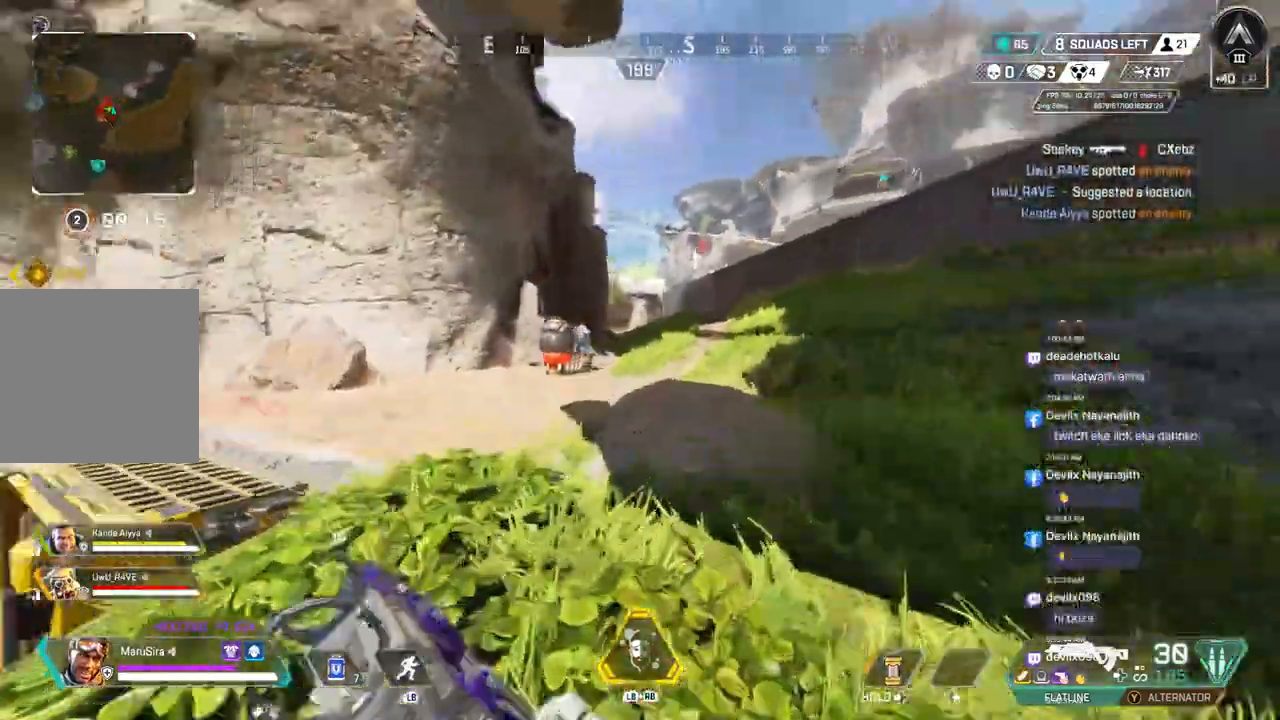
{"dt_ms": 500, "buttons": ["R2"], "left_stick": "right", "right_stick": "center", "events": [[133, "L2", "down"], [200, "L2", "up"], [300, "left_stick", "right"], [300, "right_stick", "up-left"], [367, "R2", "down"], [367, "right_stick", "center"]]}